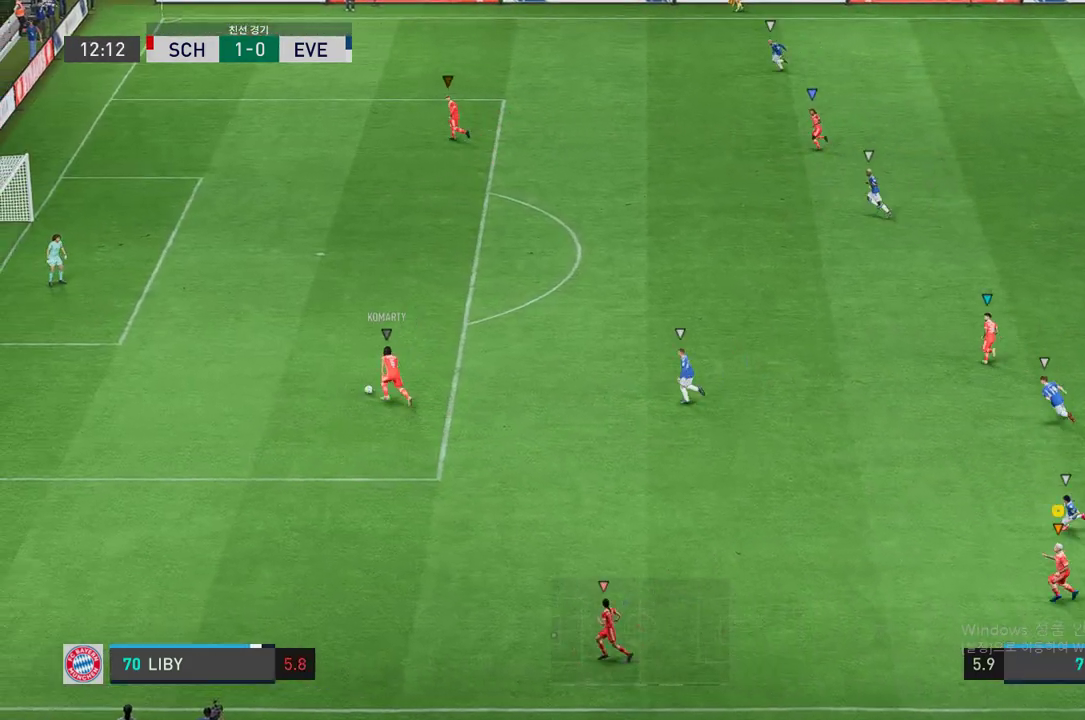
Gameplay with a controller (Xbox layout); each line is a JSON object with the inputs held at the frame after it. "events" lists button and stick changes between this image and that frame as [ms after this image, input, new state], when the widget could be followed in between. Not read: L3 R3.
{"buttons": ["R2"], "left_stick": "up", "right_stick": "center", "events": [[34, "R2", "down"], [218, "left_stick", "up"]]}
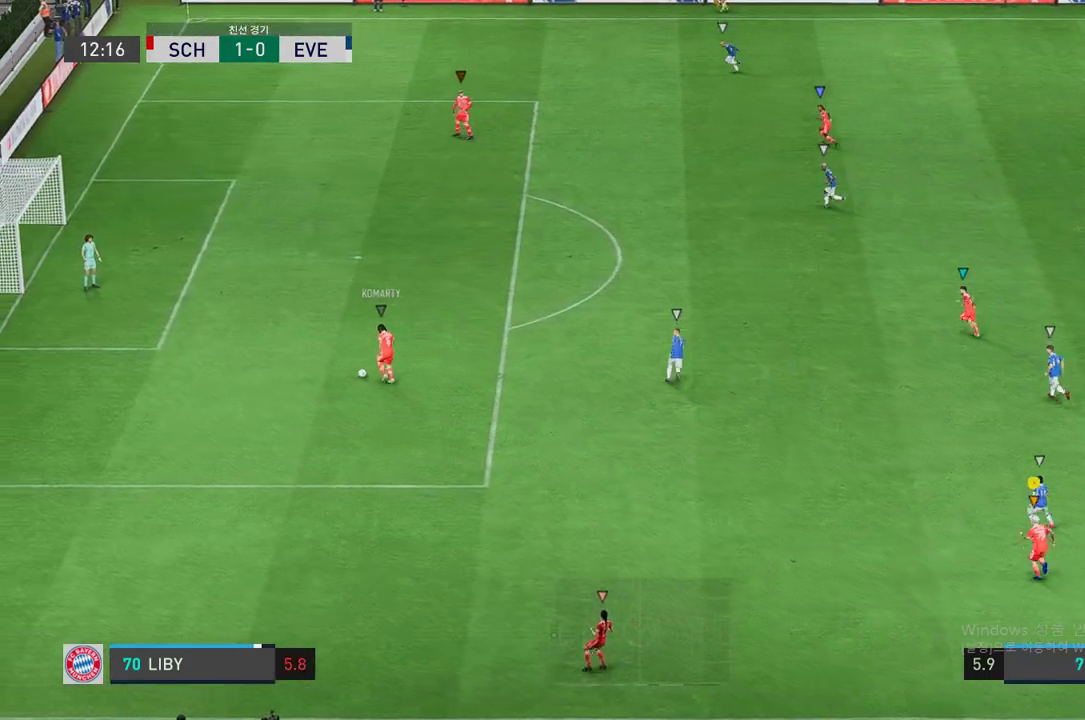
{"buttons": ["R2"], "left_stick": "up", "right_stick": "center", "events": []}
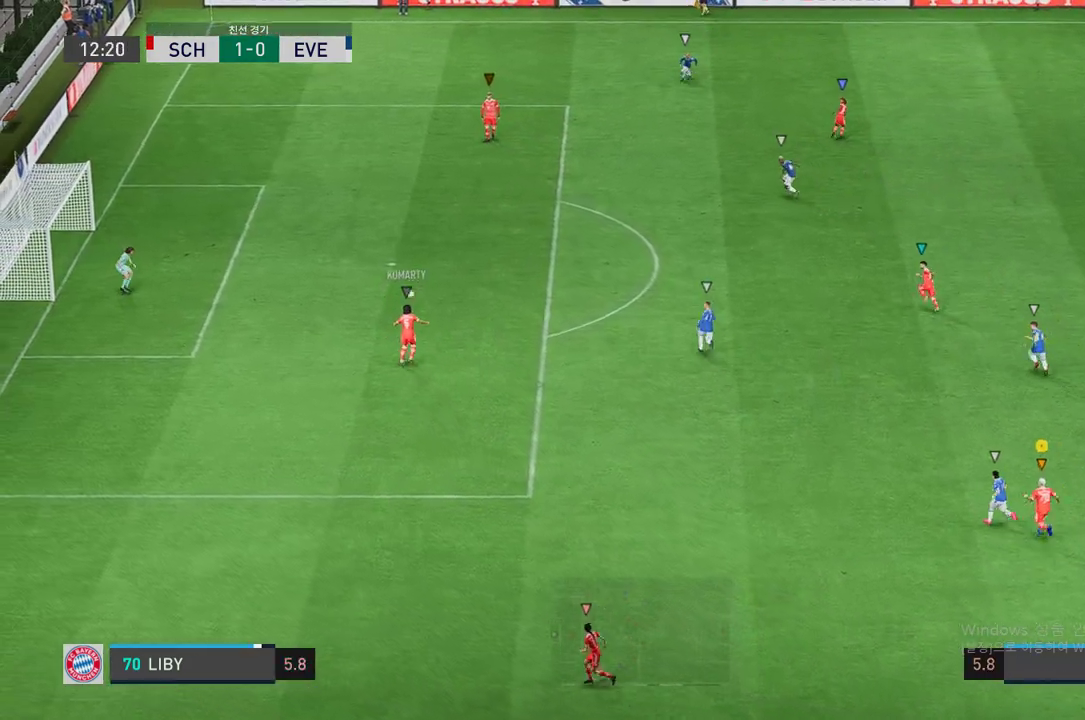
{"buttons": ["R2"], "left_stick": "up", "right_stick": "center", "events": []}
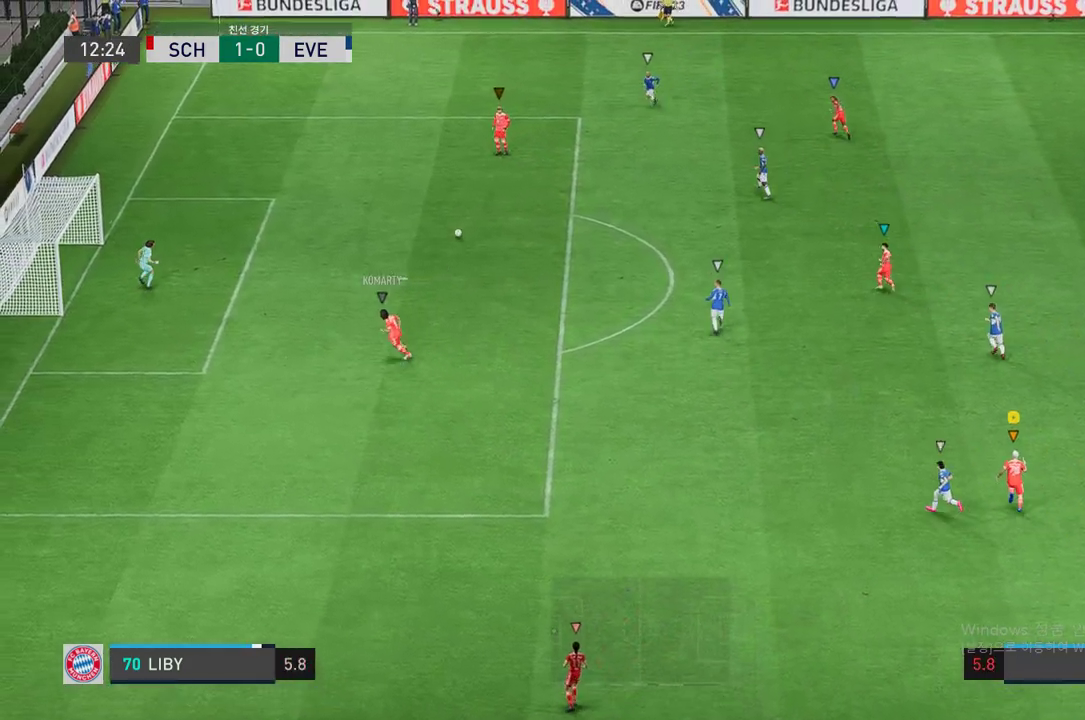
{"buttons": ["R2"], "left_stick": "up-right", "right_stick": "center", "events": [[151, "left_stick", "up-right"]]}
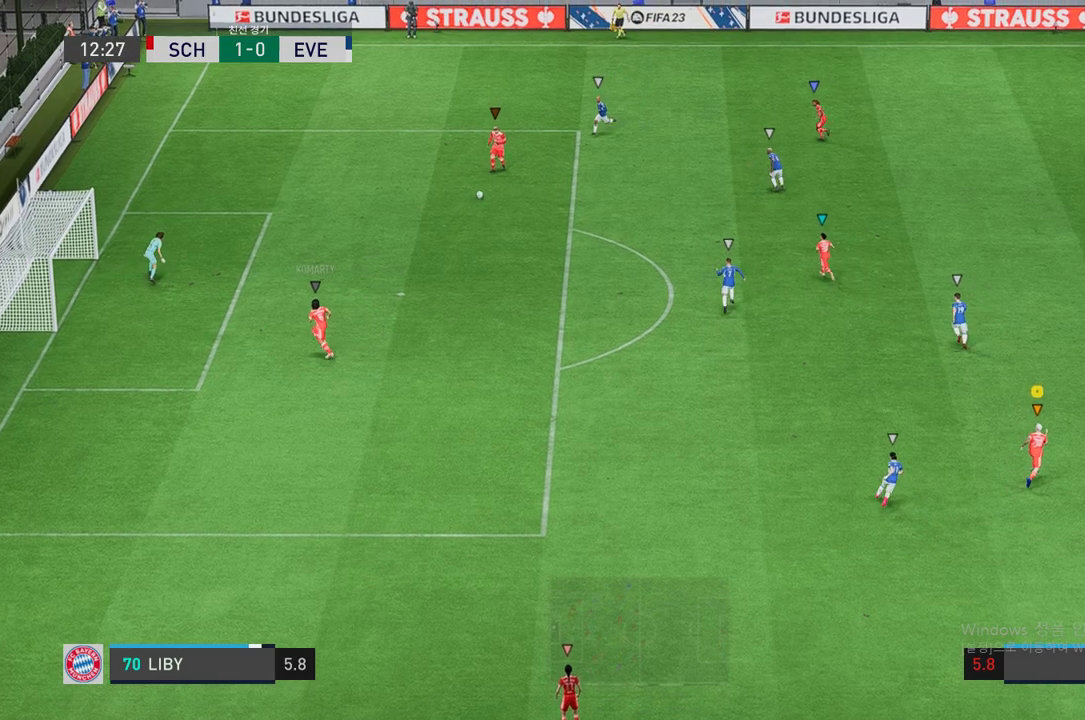
{"buttons": [], "left_stick": "center", "right_stick": "center", "events": [[33, "left_stick", "up"], [336, "R2", "up"], [369, "left_stick", "center"]]}
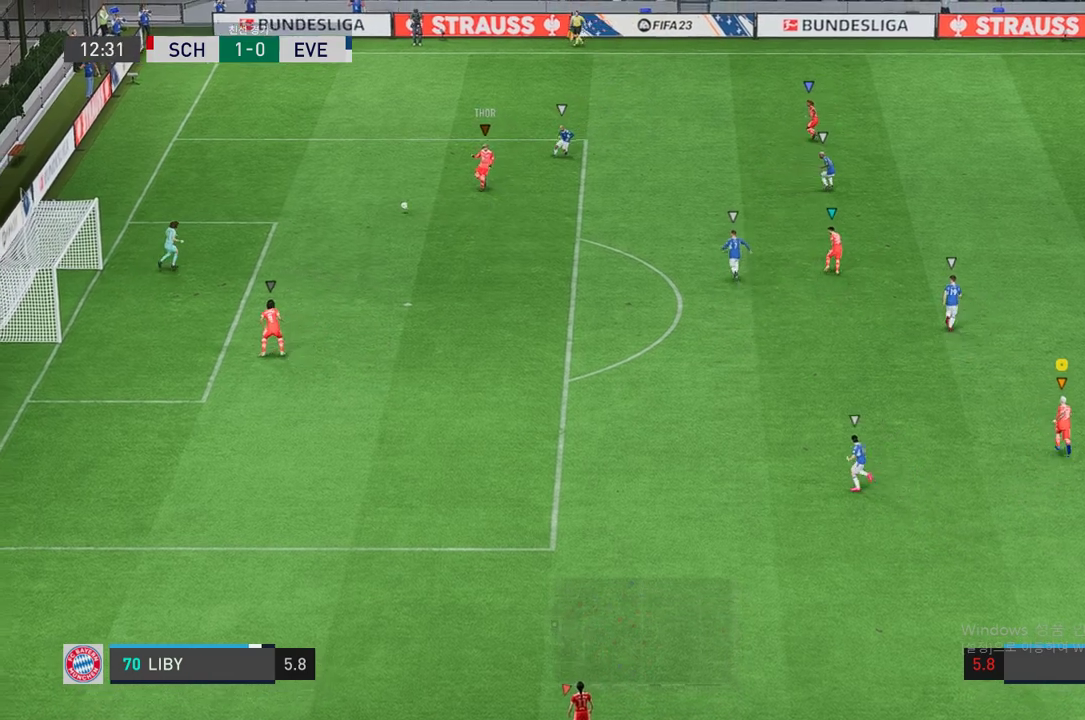
{"buttons": [], "left_stick": "left", "right_stick": "center", "events": [[16, "left_stick", "up-right"], [100, "left_stick", "up"], [369, "left_stick", "left"]]}
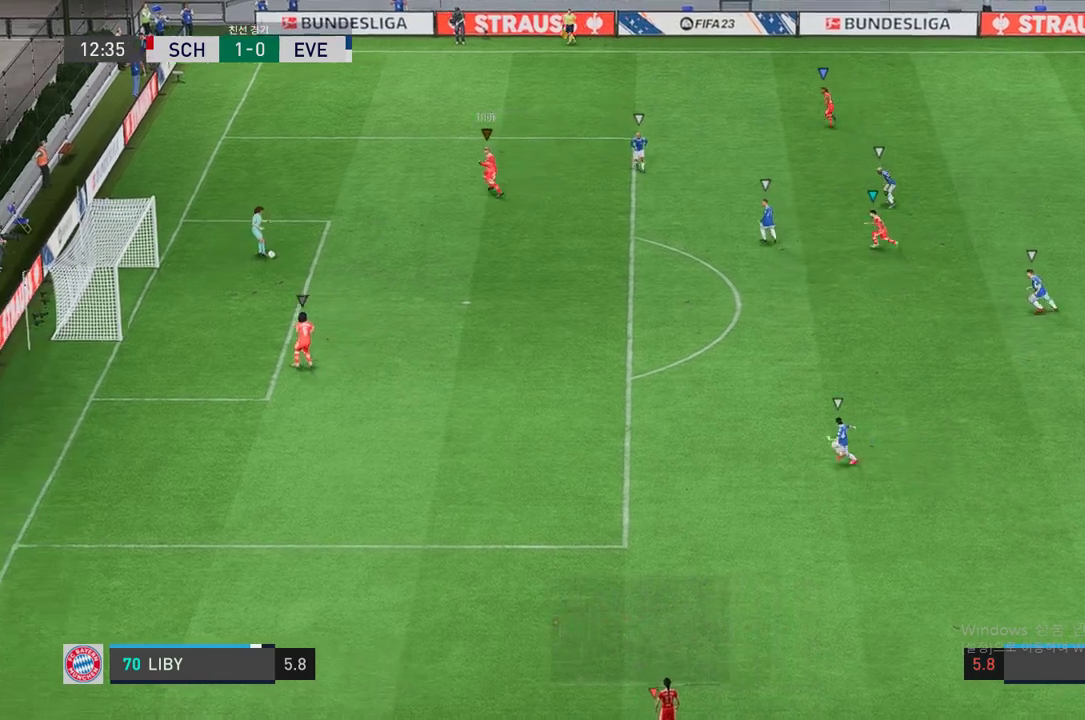
{"buttons": ["R2"], "left_stick": "down-left", "right_stick": "center", "events": [[118, "left_stick", "down-left"], [218, "R2", "down"]]}
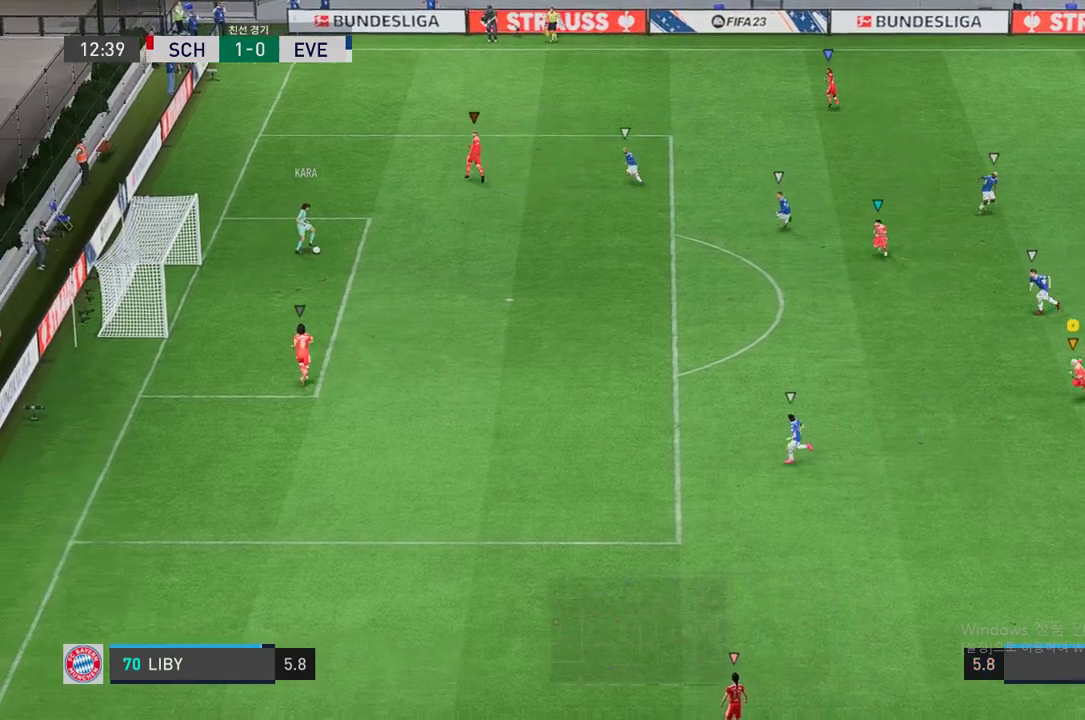
{"buttons": [], "left_stick": "down", "right_stick": "center", "events": [[134, "R2", "up"], [184, "left_stick", "left"], [503, "left_stick", "down"]]}
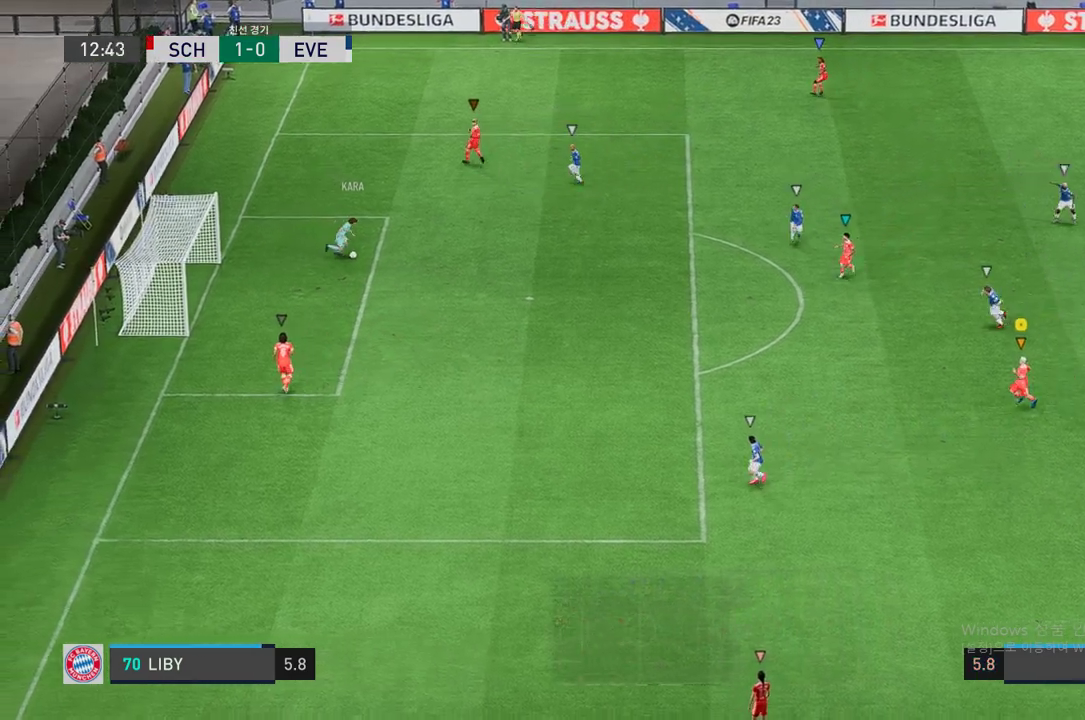
{"buttons": [], "left_stick": "down", "right_stick": "center", "events": []}
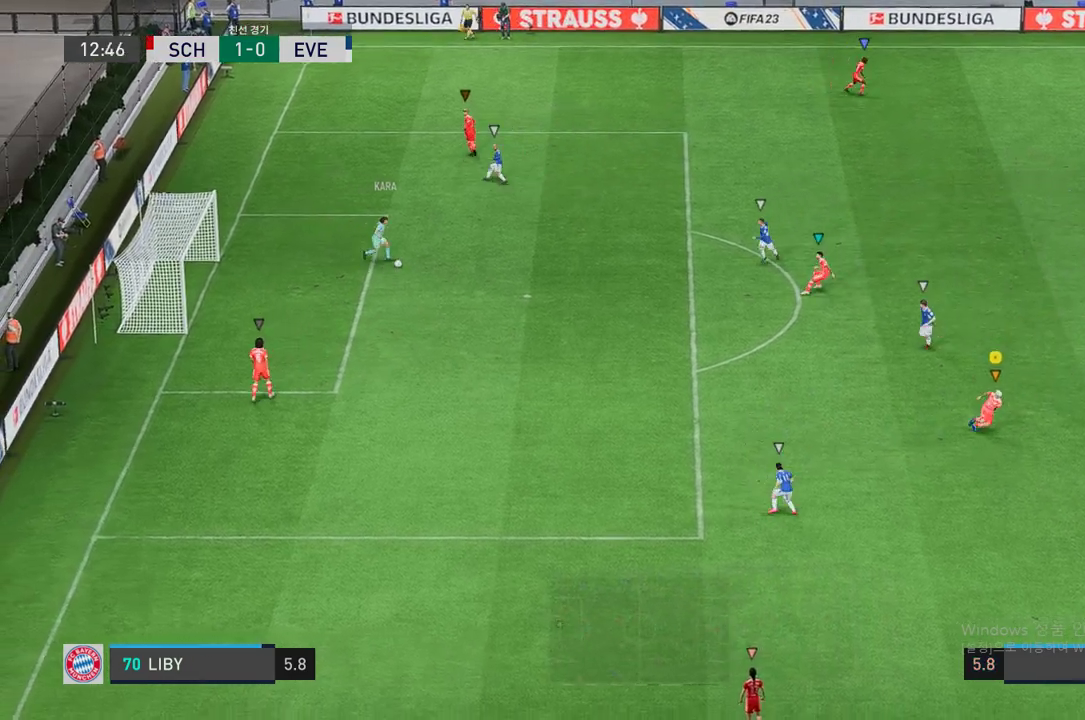
{"buttons": [], "left_stick": "center", "right_stick": "center", "events": [[286, "left_stick", "center"]]}
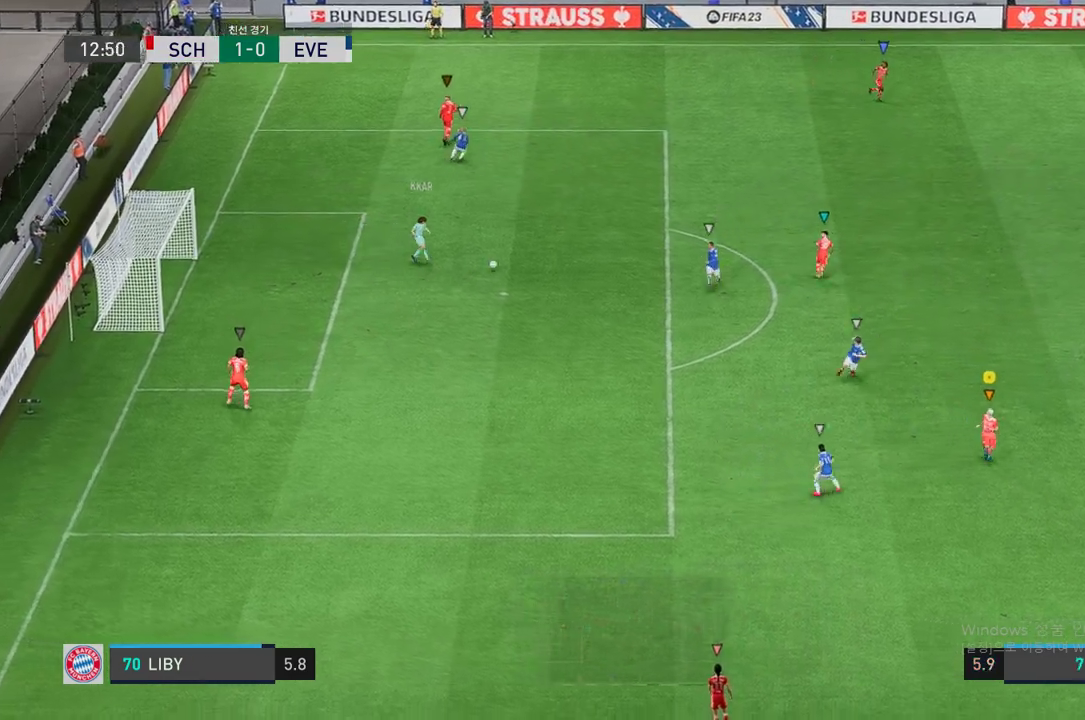
{"buttons": ["R2"], "left_stick": "up", "right_stick": "center", "events": [[34, "left_stick", "up-right"], [436, "R2", "down"], [487, "left_stick", "up"]]}
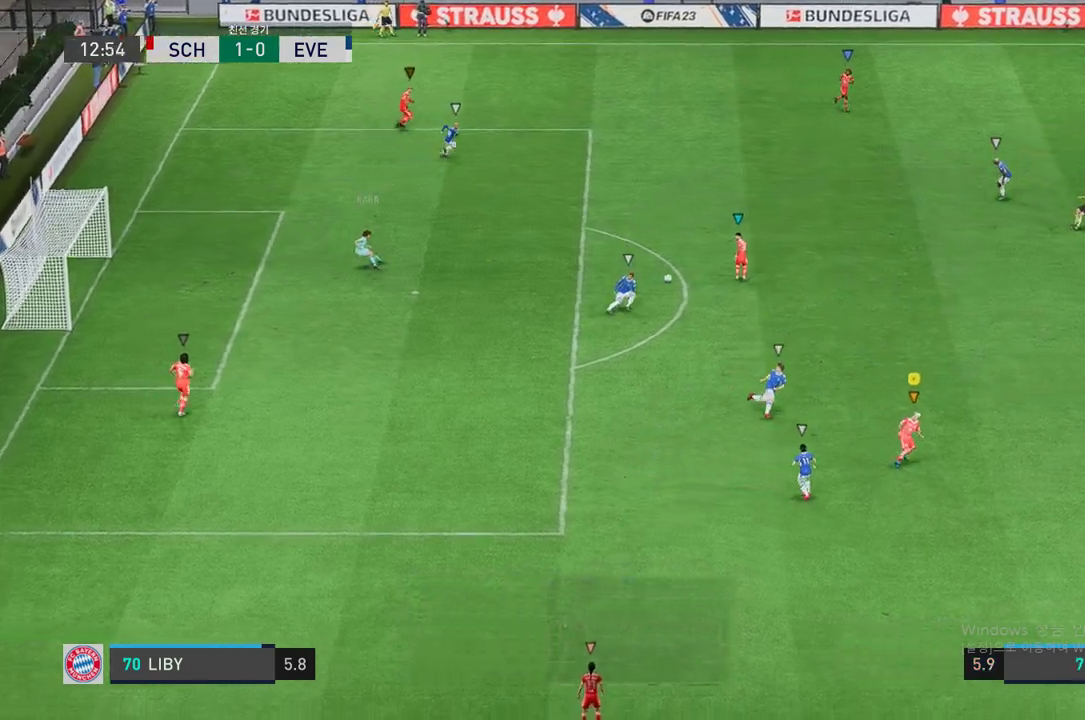
{"buttons": ["R2"], "left_stick": "up-right", "right_stick": "center", "events": [[201, "left_stick", "up-right"]]}
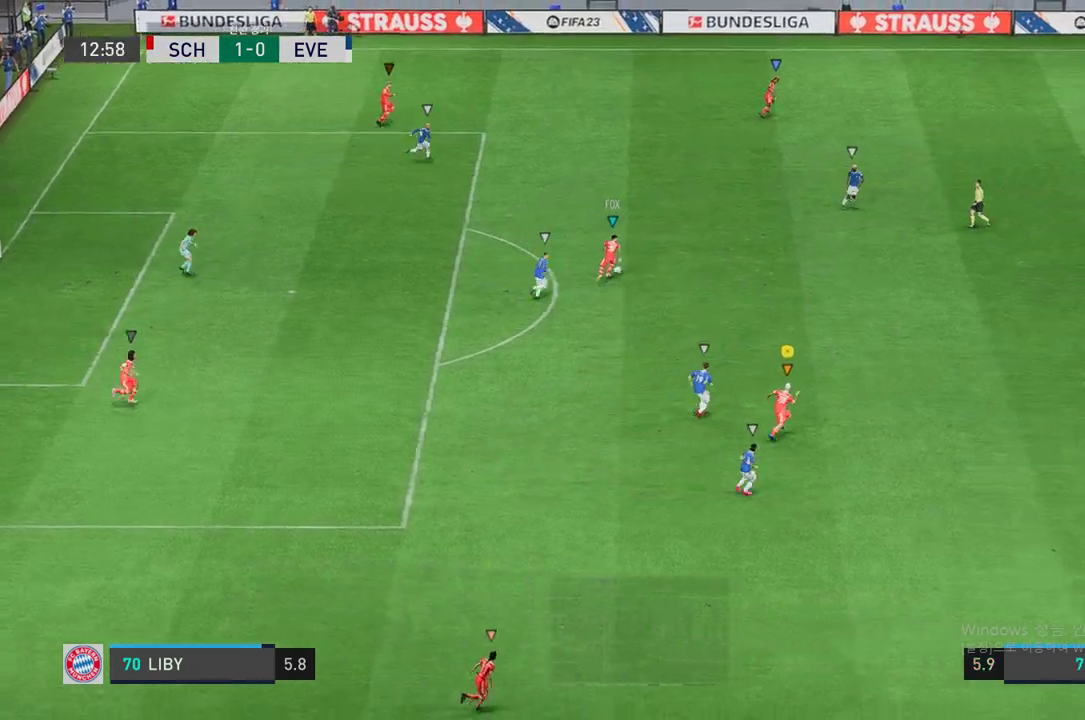
{"buttons": ["R2"], "left_stick": "up-right", "right_stick": "center", "events": []}
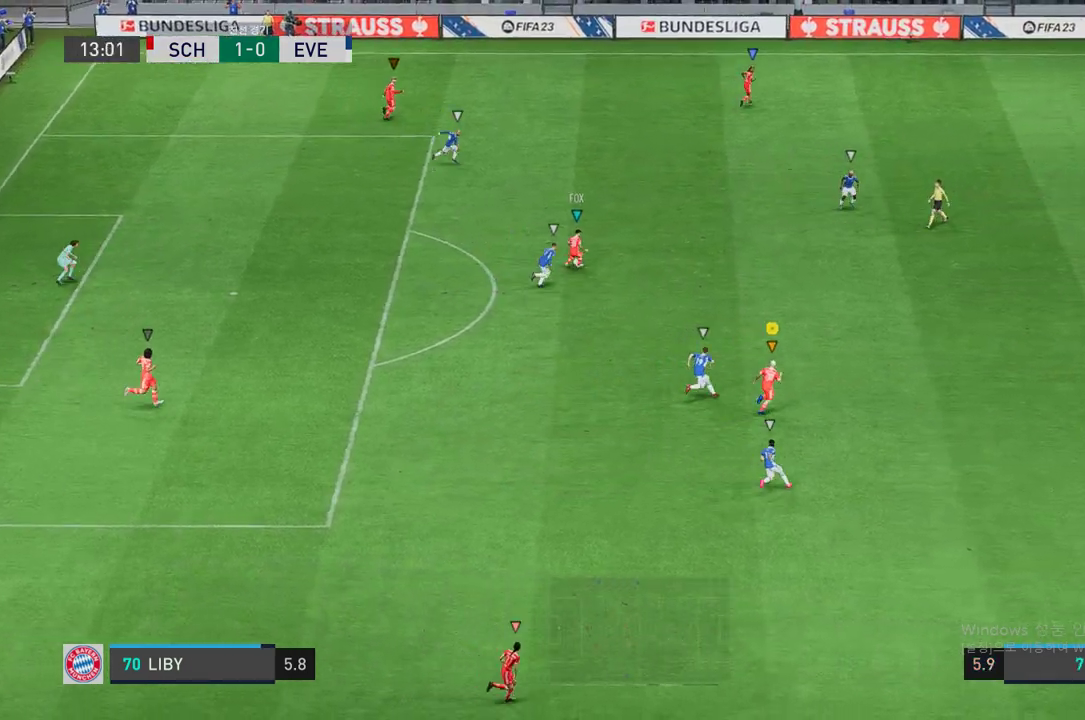
{"buttons": ["R2"], "left_stick": "up-right", "right_stick": "center", "events": []}
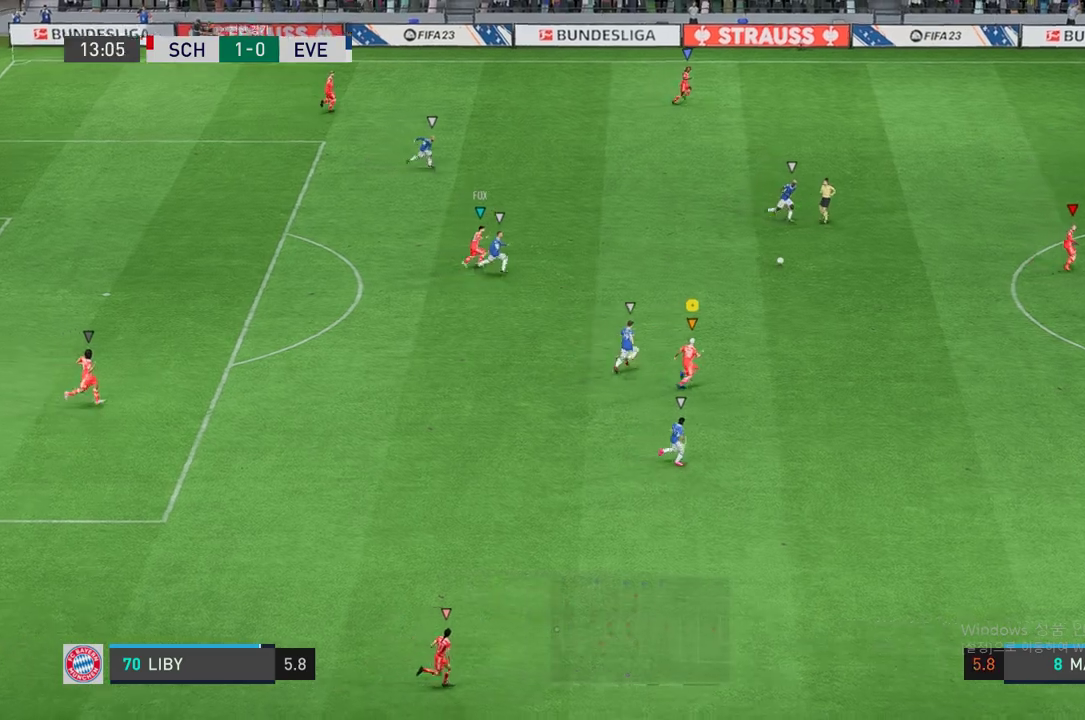
{"buttons": ["R2"], "left_stick": "right", "right_stick": "center", "events": [[184, "left_stick", "right"]]}
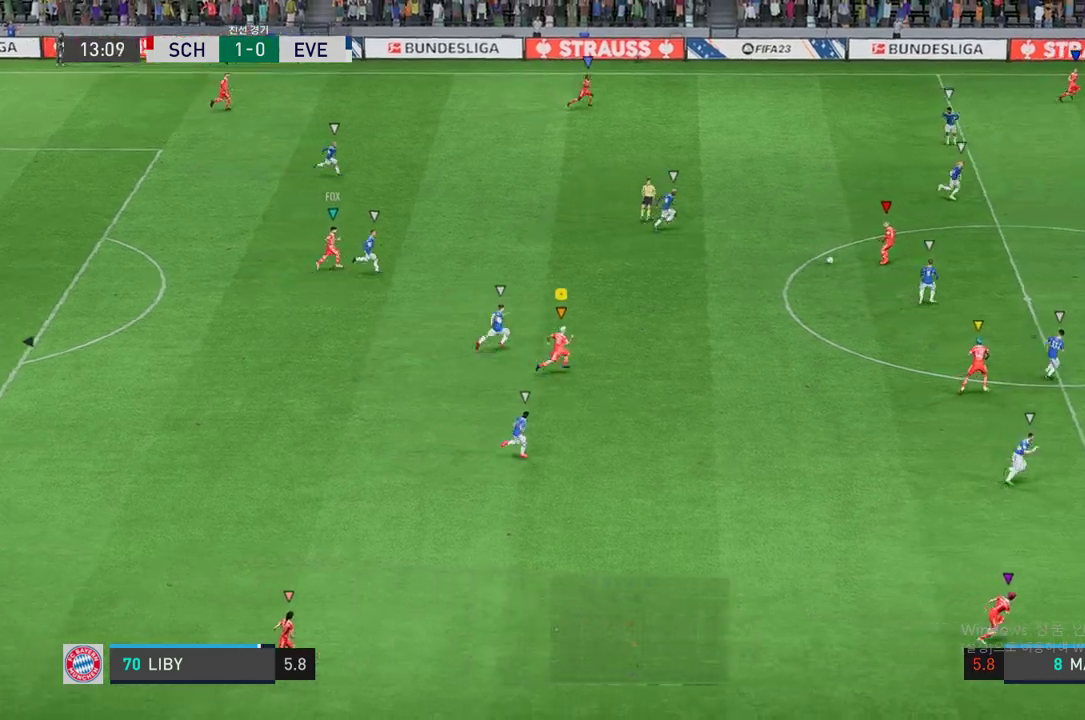
{"buttons": ["R2"], "left_stick": "right", "right_stick": "center", "events": []}
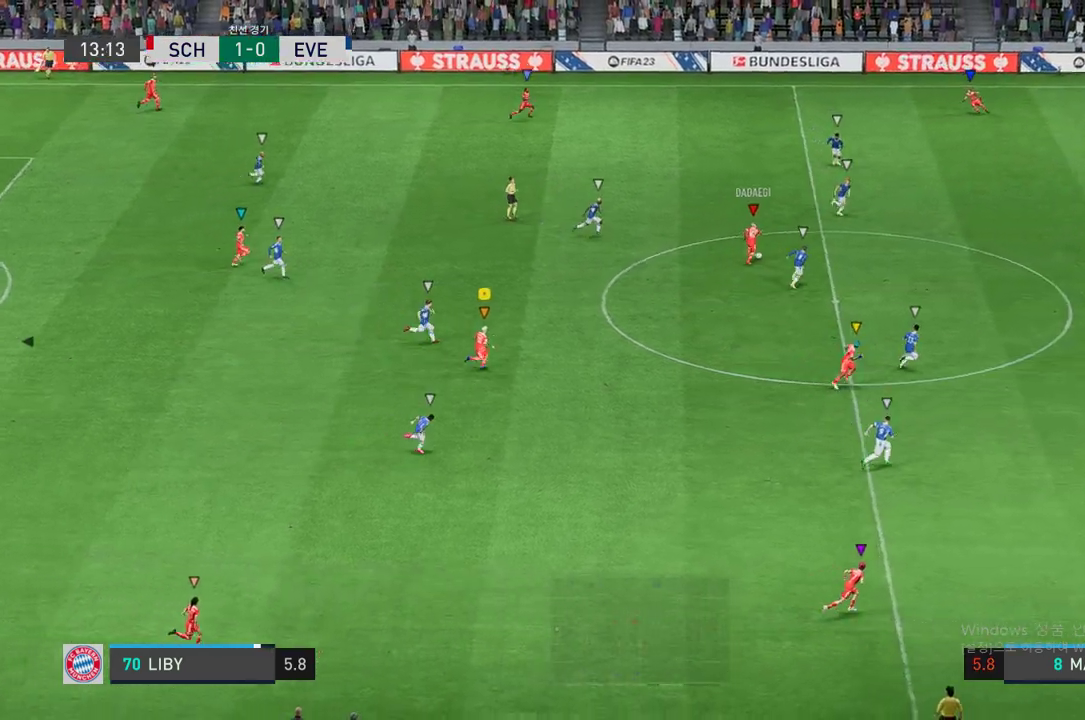
{"buttons": ["R2"], "left_stick": "right", "right_stick": "center", "events": []}
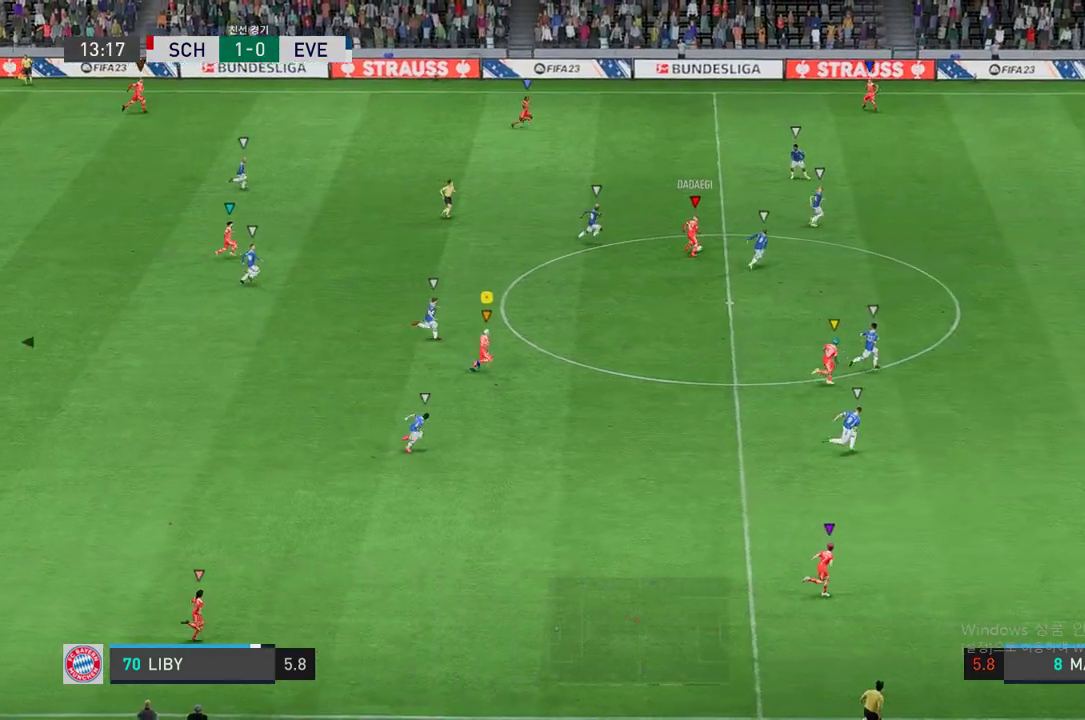
{"buttons": ["R2"], "left_stick": "right", "right_stick": "center", "events": []}
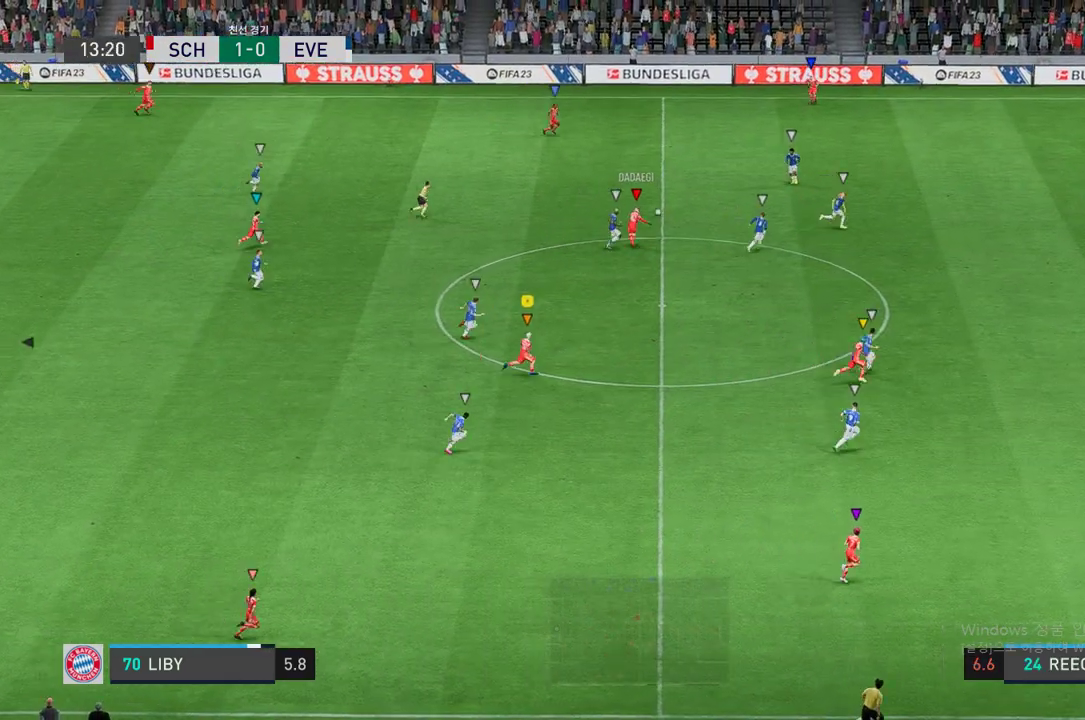
{"buttons": ["R2"], "left_stick": "up-right", "right_stick": "center", "events": [[419, "left_stick", "up-right"]]}
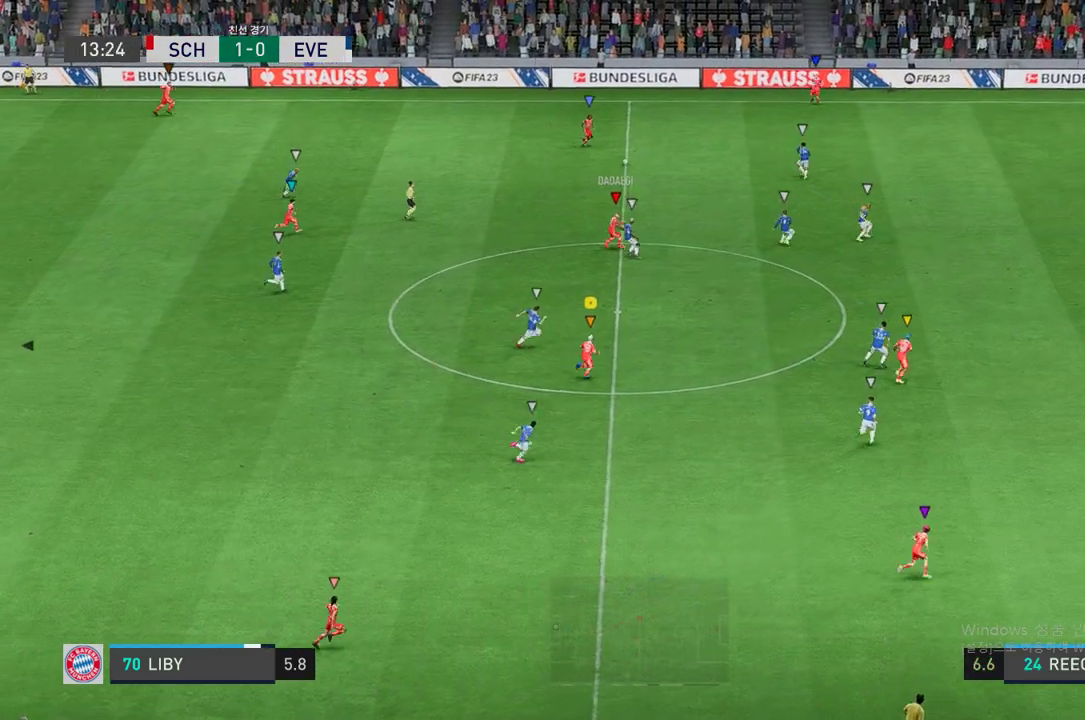
{"buttons": [], "left_stick": "up", "right_stick": "center", "events": [[51, "R2", "up"], [84, "left_stick", "center"], [286, "left_stick", "up-right"], [437, "left_stick", "up"]]}
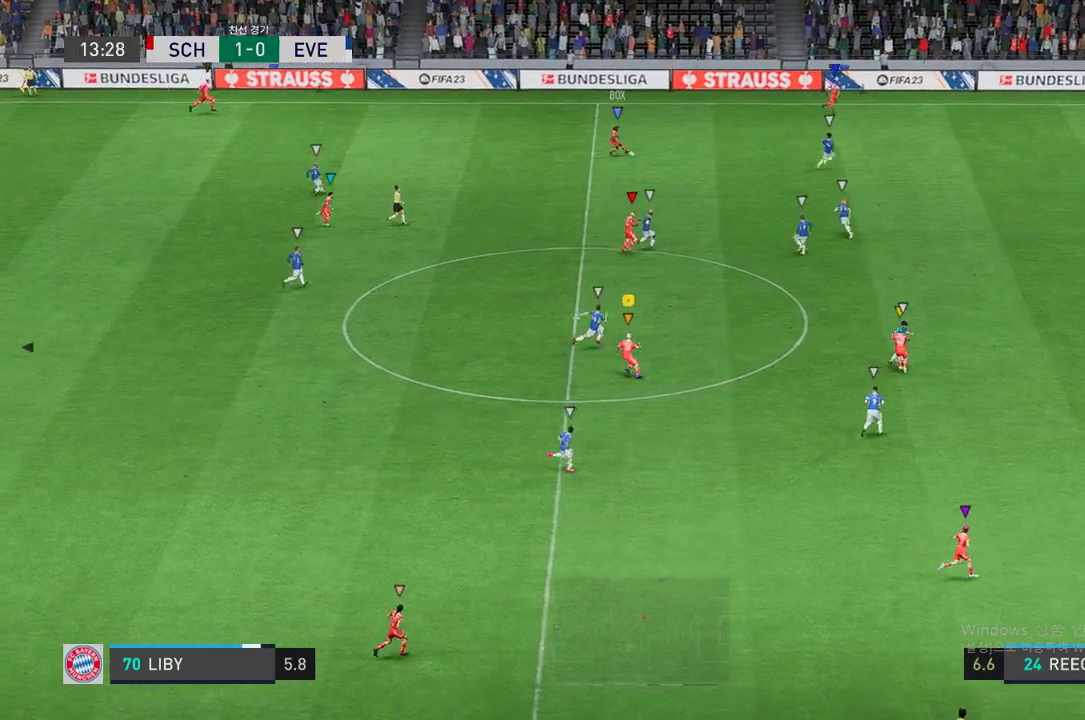
{"buttons": [], "left_stick": "up", "right_stick": "center", "events": []}
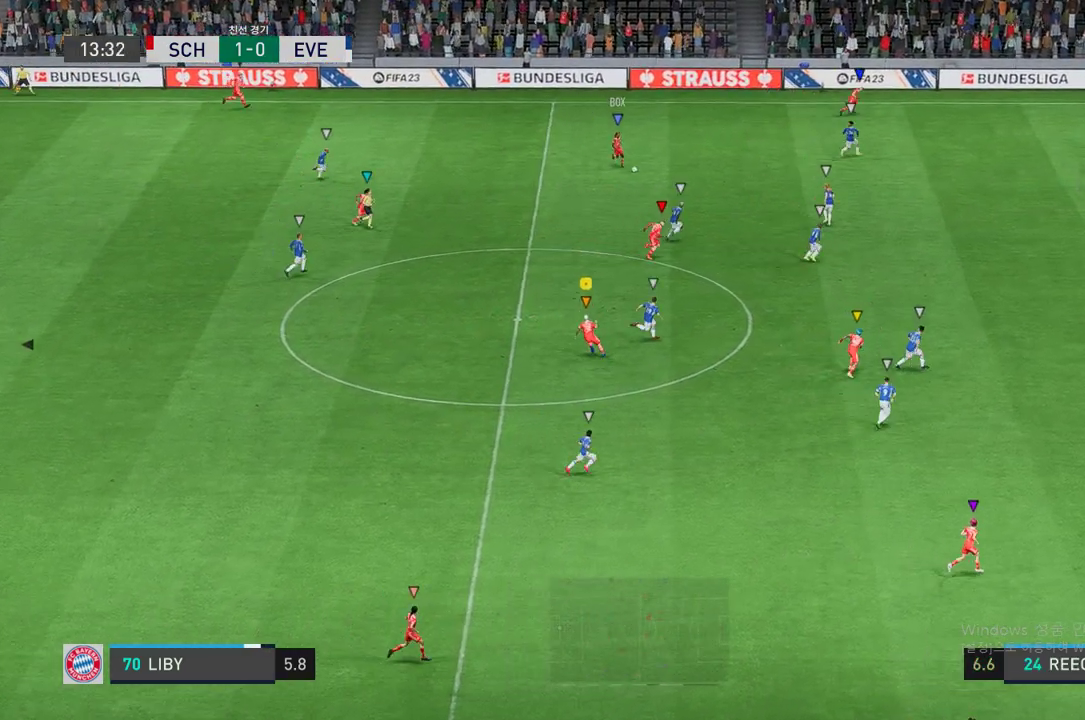
{"buttons": ["L2"], "left_stick": "right", "right_stick": "center", "events": [[403, "L2", "down"], [471, "left_stick", "right"]]}
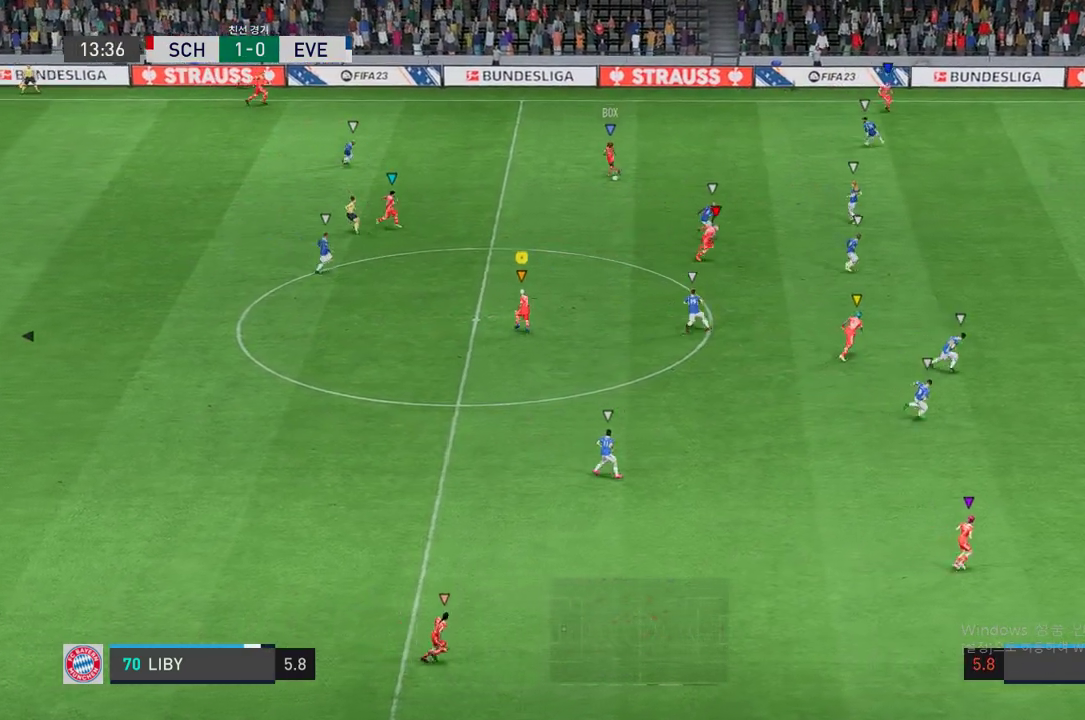
{"buttons": ["L2"], "left_stick": "down-right", "right_stick": "center", "events": [[50, "left_stick", "down-right"]]}
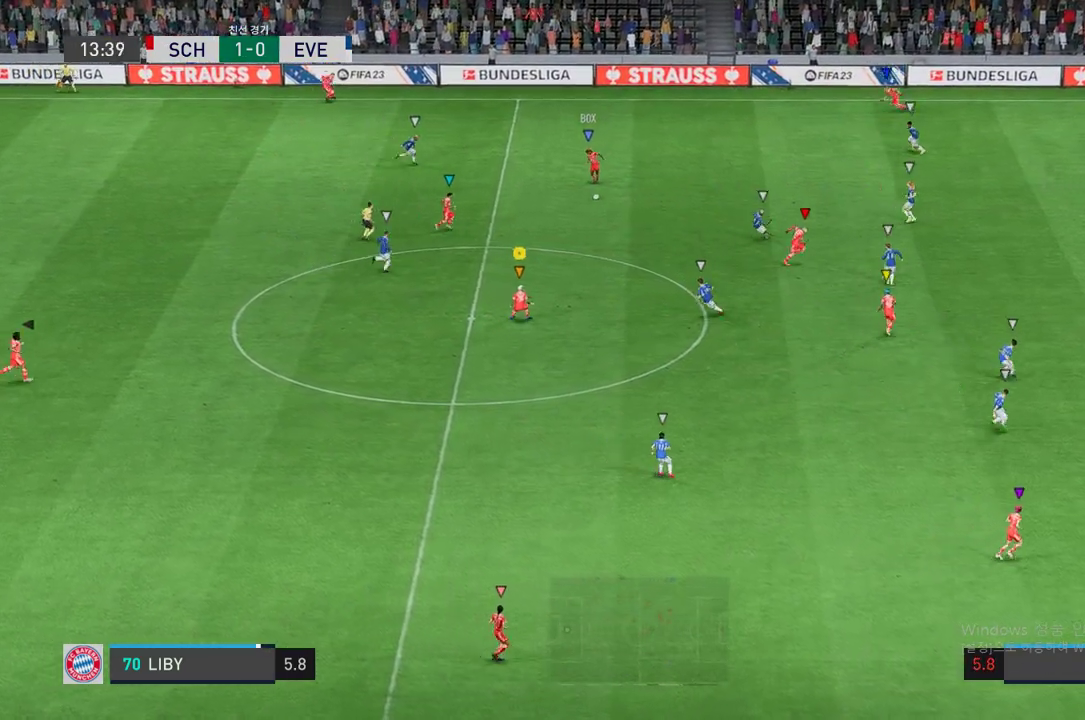
{"buttons": [], "left_stick": "center", "right_stick": "center", "events": [[84, "R2", "down"], [386, "L2", "up"], [420, "R2", "up"], [504, "left_stick", "center"]]}
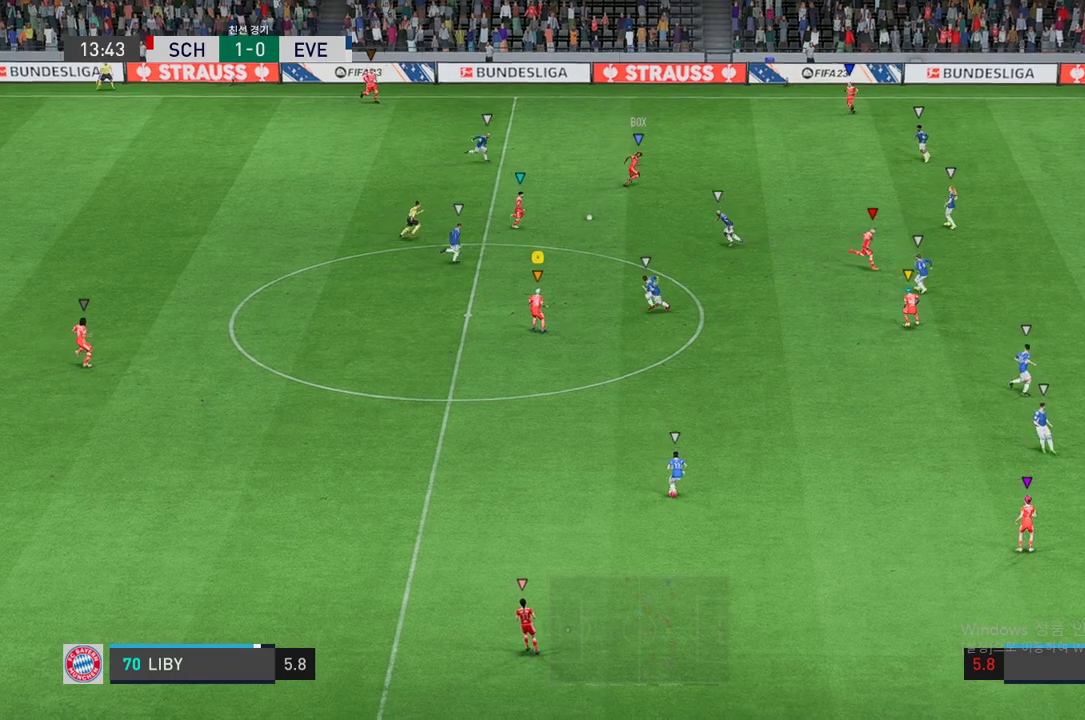
{"buttons": [], "left_stick": "up-right", "right_stick": "center"}
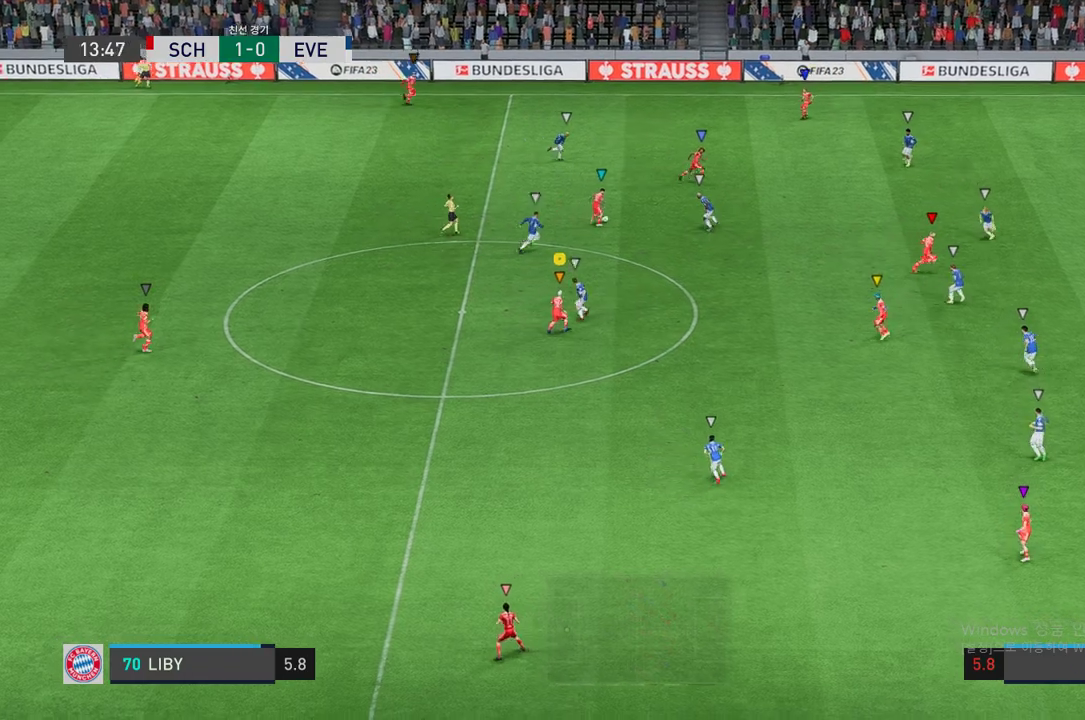
{"buttons": ["R2"], "left_stick": "up-right", "right_stick": "center", "events": [[84, "R2", "down"]]}
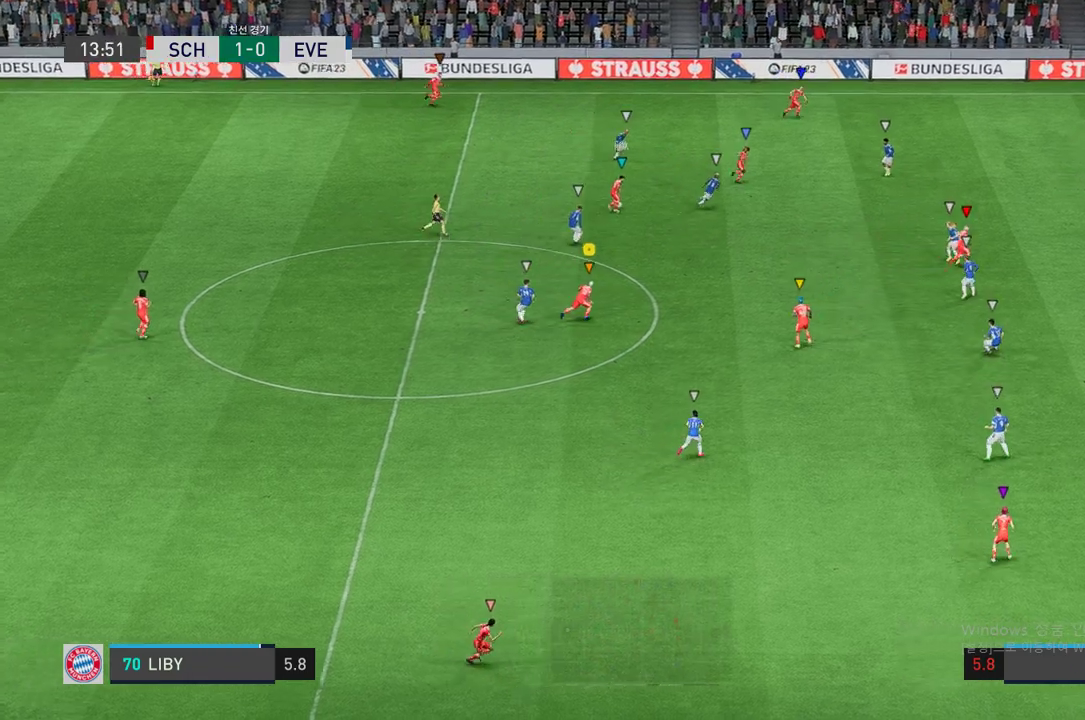
{"buttons": ["R2"], "left_stick": "up-right", "right_stick": "center", "events": []}
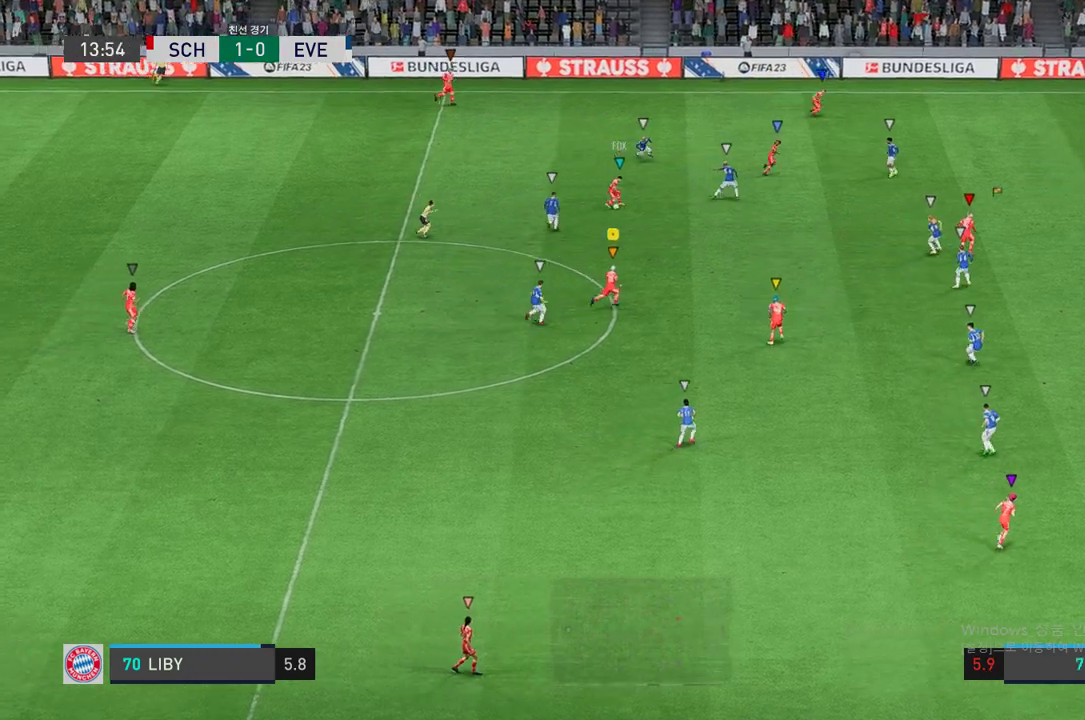
{"buttons": ["R2"], "left_stick": "right", "right_stick": "center", "events": [[268, "left_stick", "right"]]}
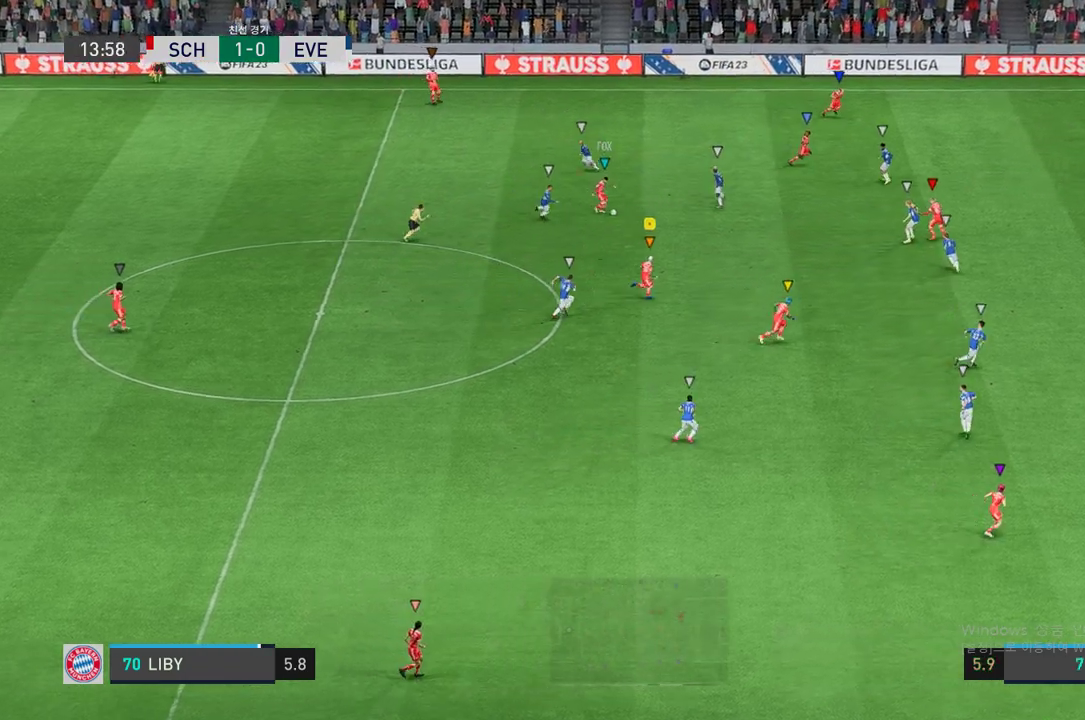
{"buttons": ["R2"], "left_stick": "right", "right_stick": "center", "events": []}
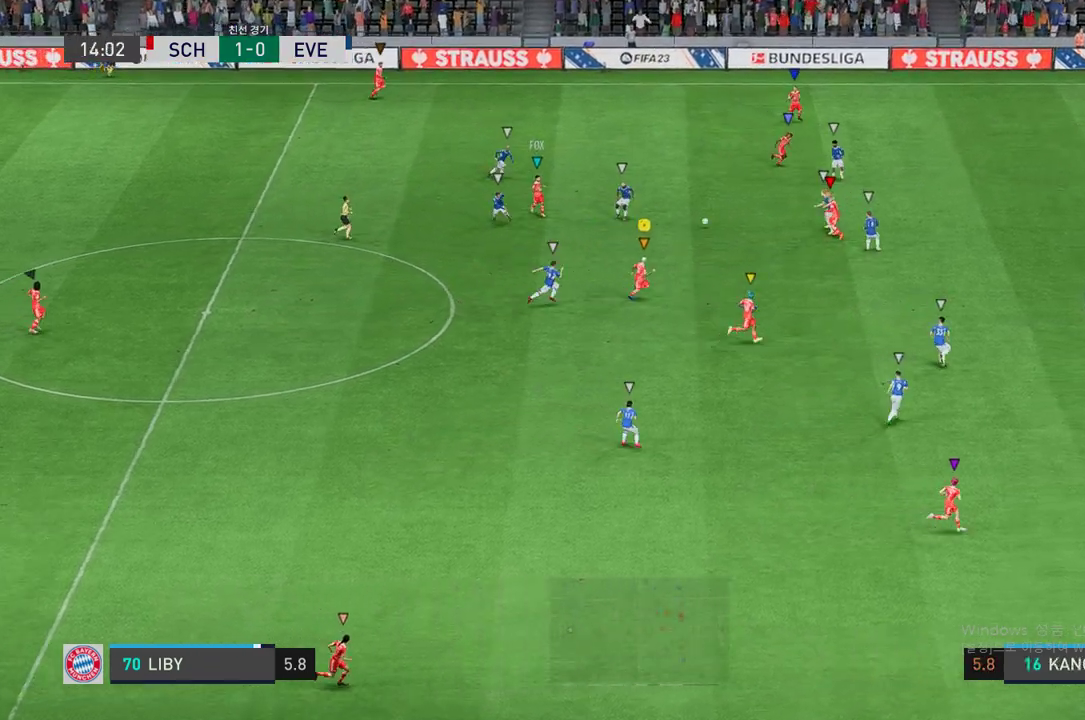
{"buttons": [], "left_stick": "right", "right_stick": "center", "events": [[285, "R2", "up"], [302, "left_stick", "center"], [487, "left_stick", "right"]]}